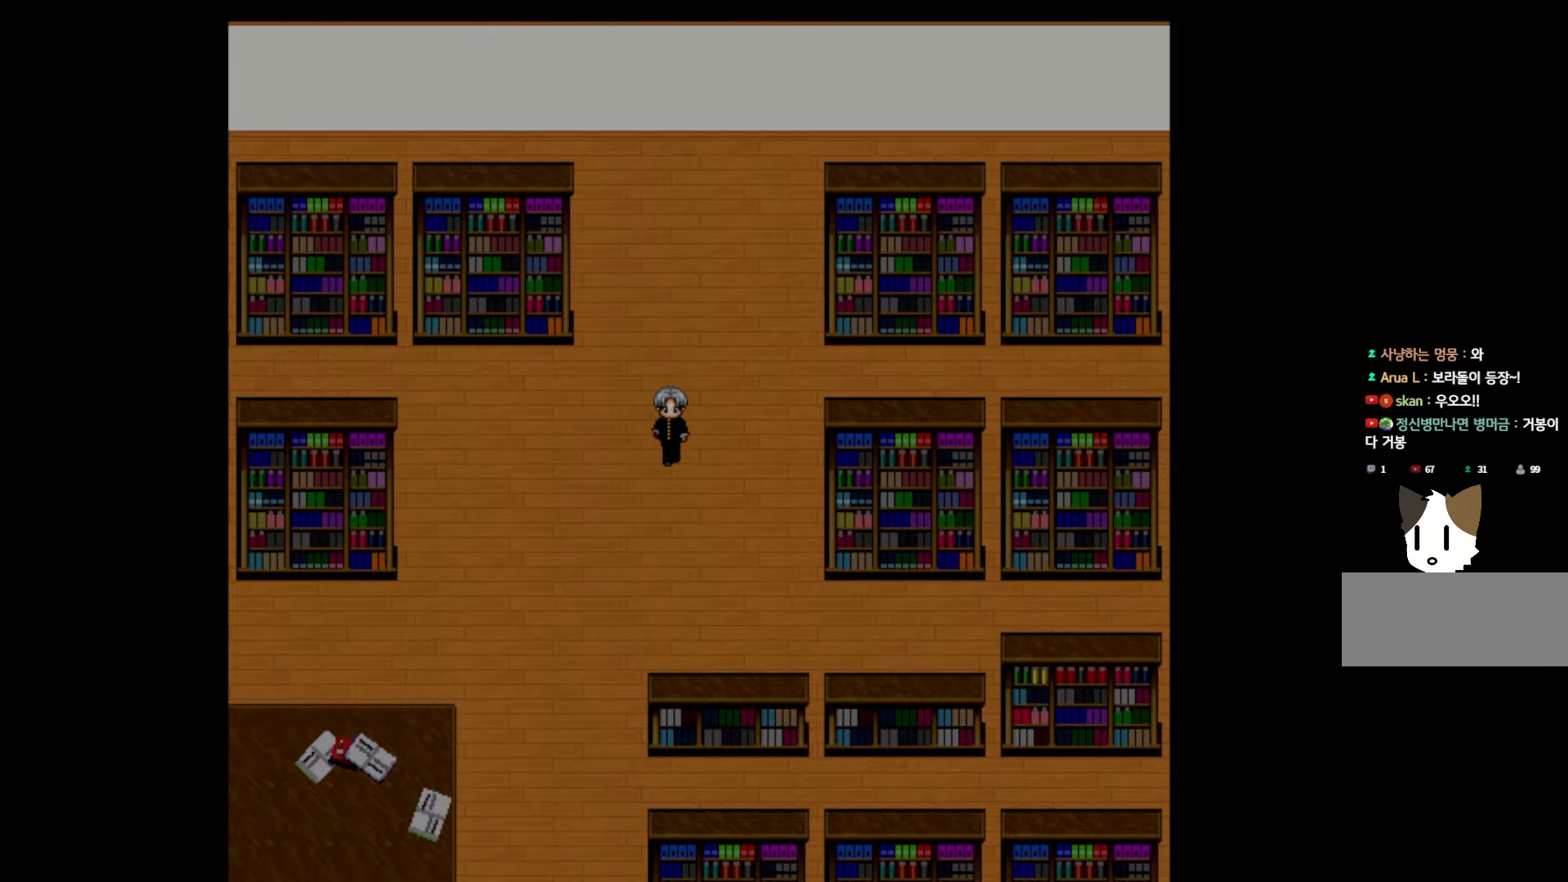
Gameplay with keyboard and mouse; each line is a JSON object with the keys held at the frame after it. "events" lists presses ("down") and releases ("up") of "1", "2", "3", "4", "5", "6", "7", "a", "d", "e", "q", "r", "s", "space" and "w" between this image and that frame as [ms after this image, input, new state], when the widget could be followed in between. No other keys are recorded. Mouse buttons are not recorded. Not read: mouse_move.
{"keys": [], "events": []}
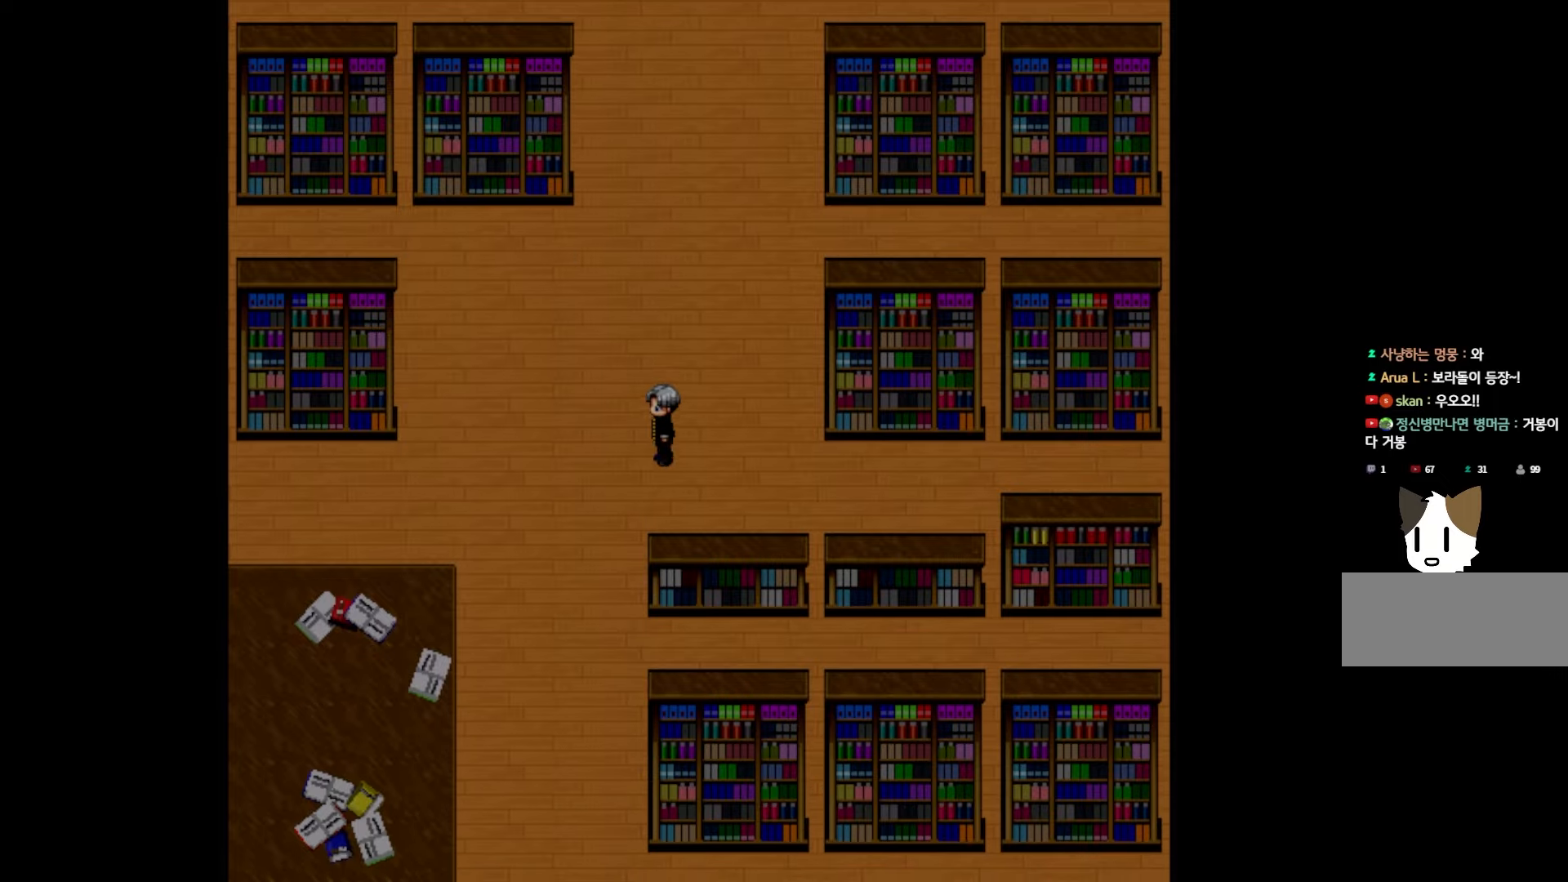
{"keys": [], "events": []}
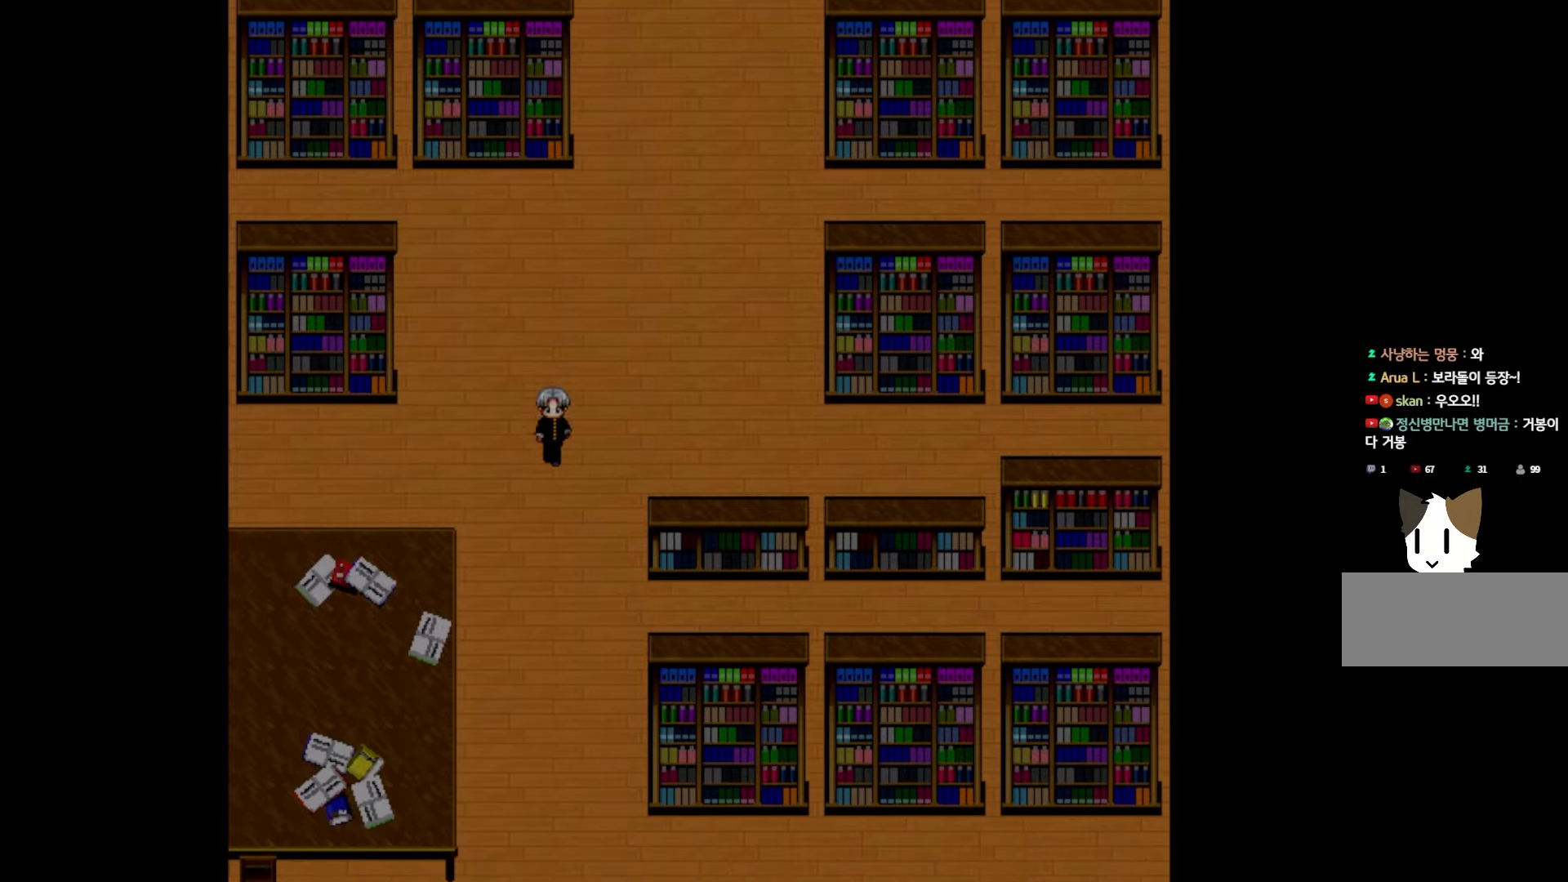
{"keys": [], "events": []}
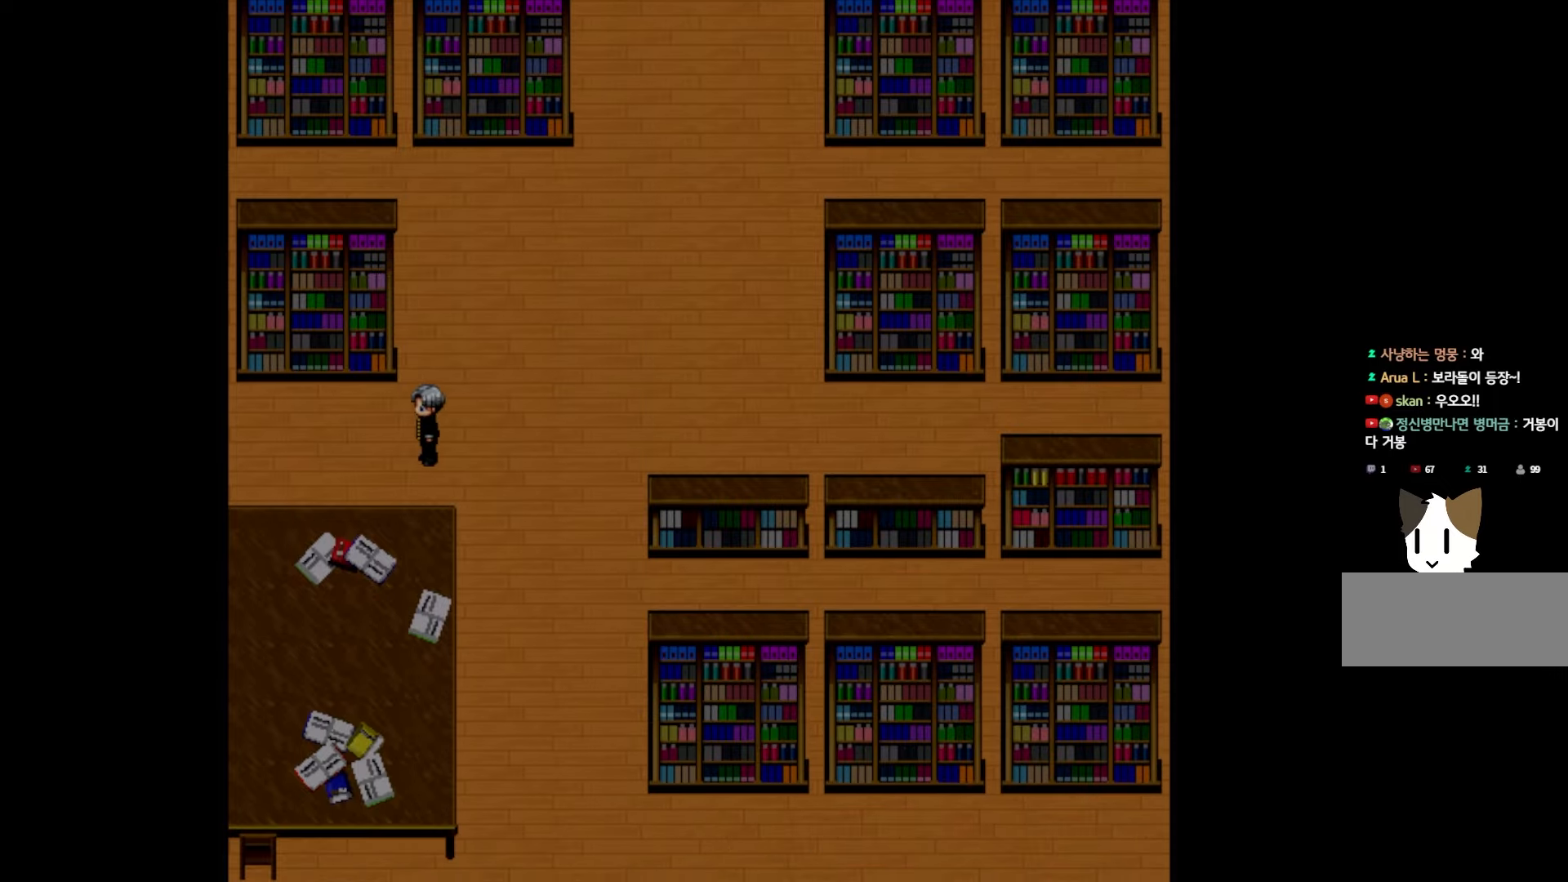
{"keys": [], "events": []}
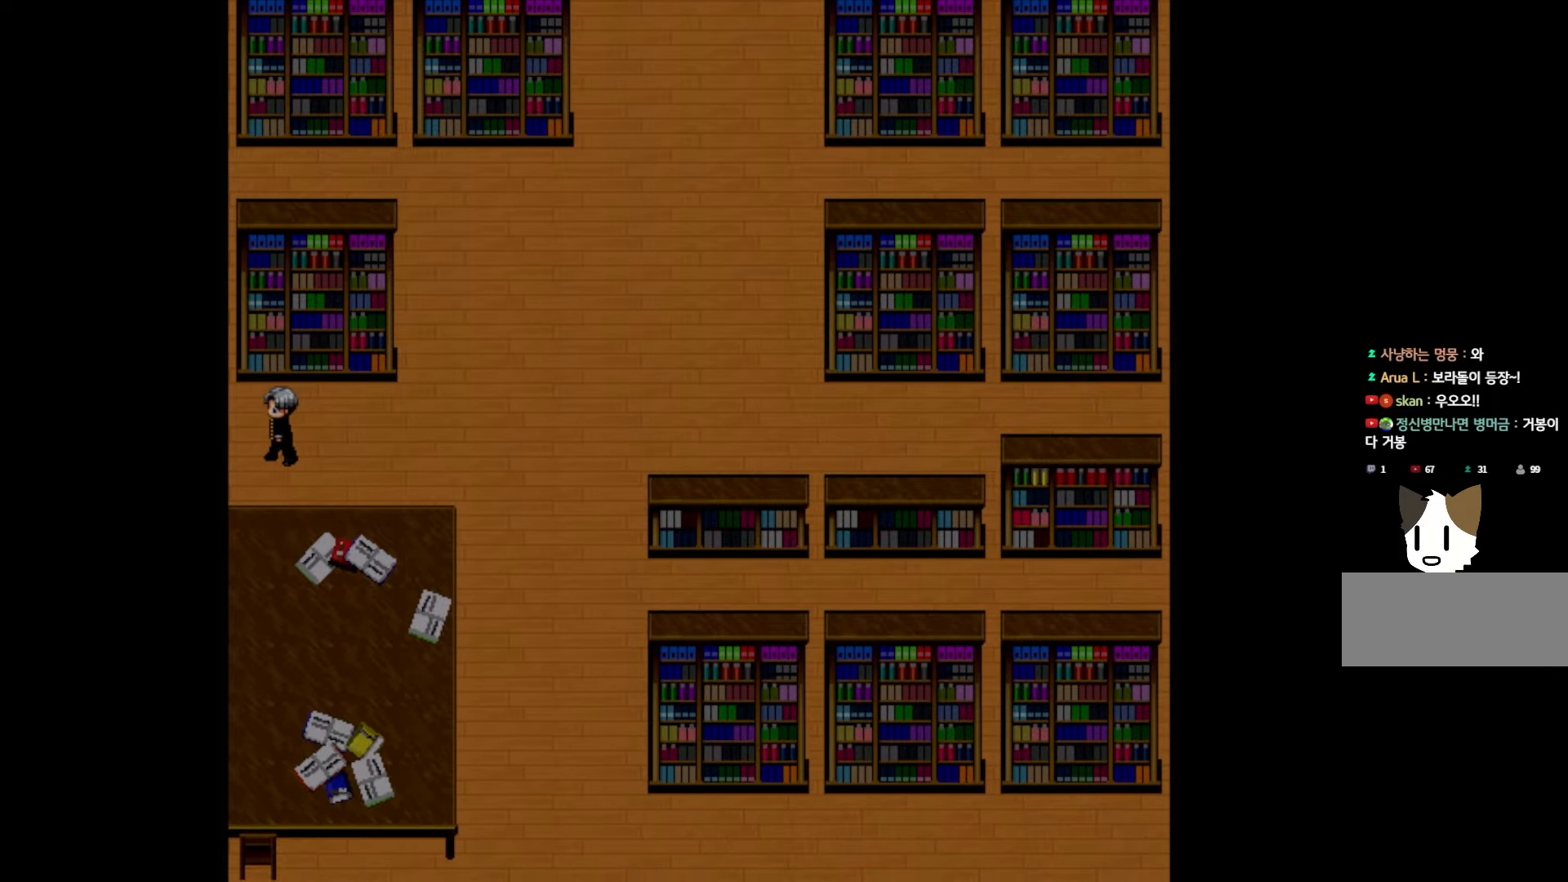
{"keys": [], "events": [[83, "space", "down"], [233, "space", "up"], [333, "space", "down"], [467, "space", "up"]]}
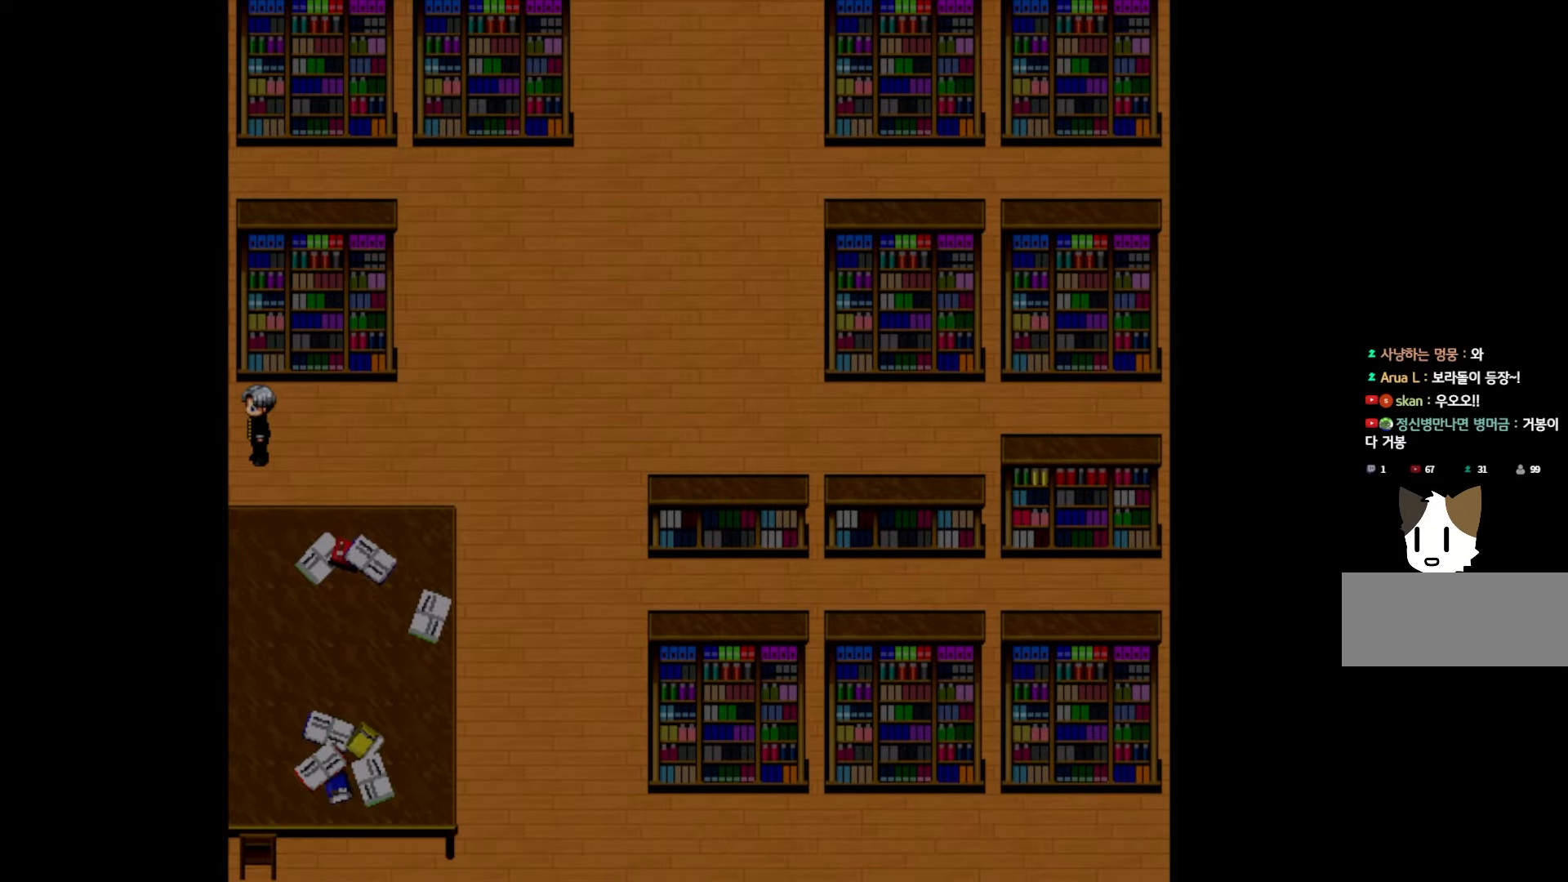
{"keys": ["space"], "events": [[50, "space", "down"], [183, "space", "up"], [383, "space", "down"]]}
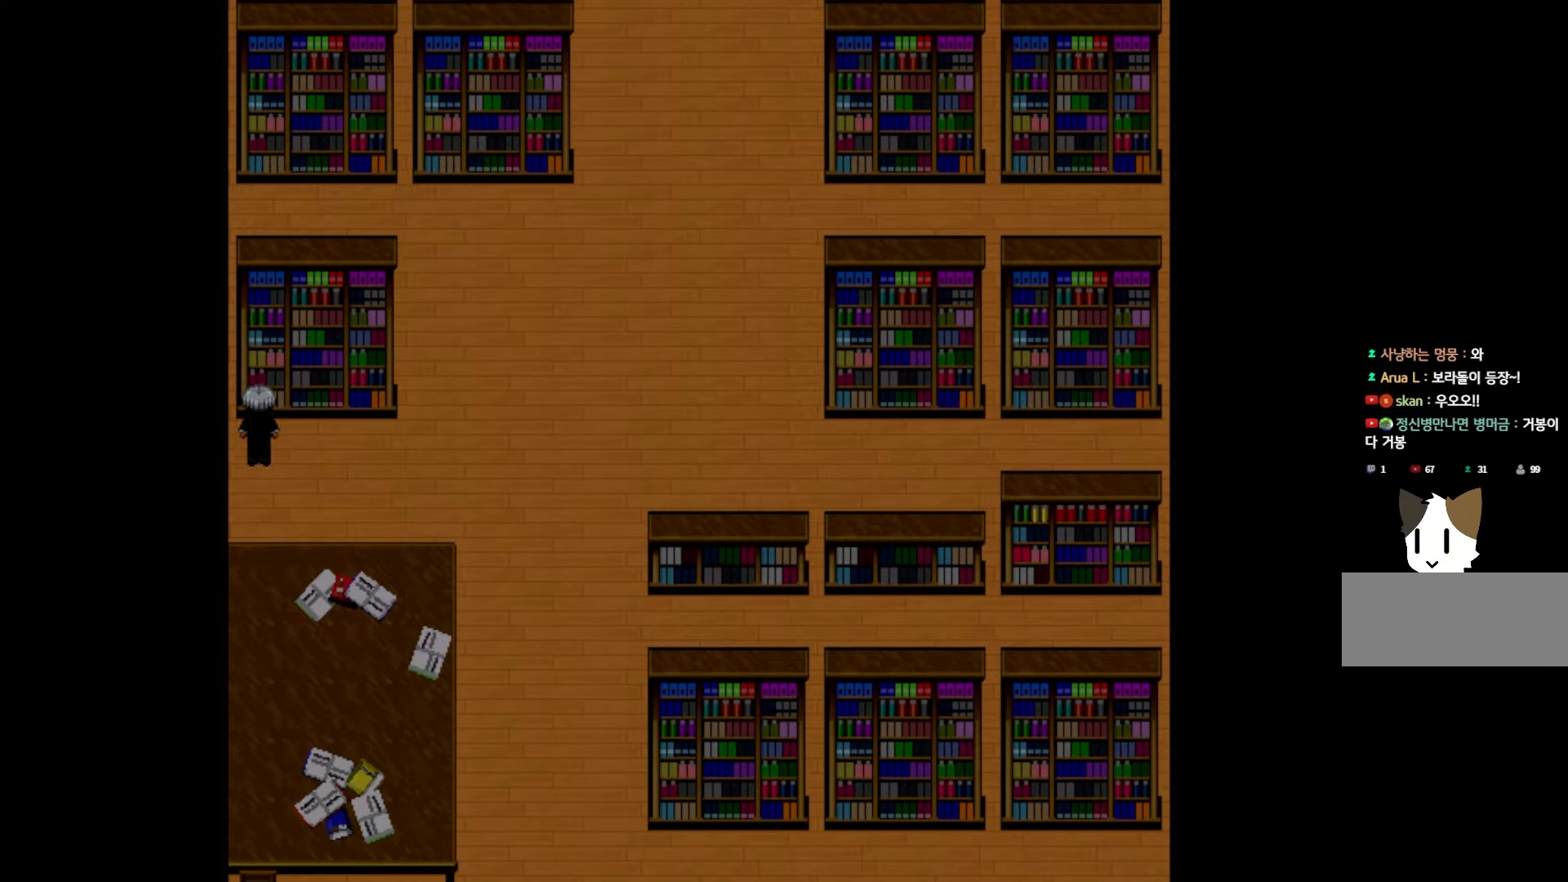
{"keys": [], "events": [[50, "space", "up"], [183, "space", "down"], [300, "space", "up"]]}
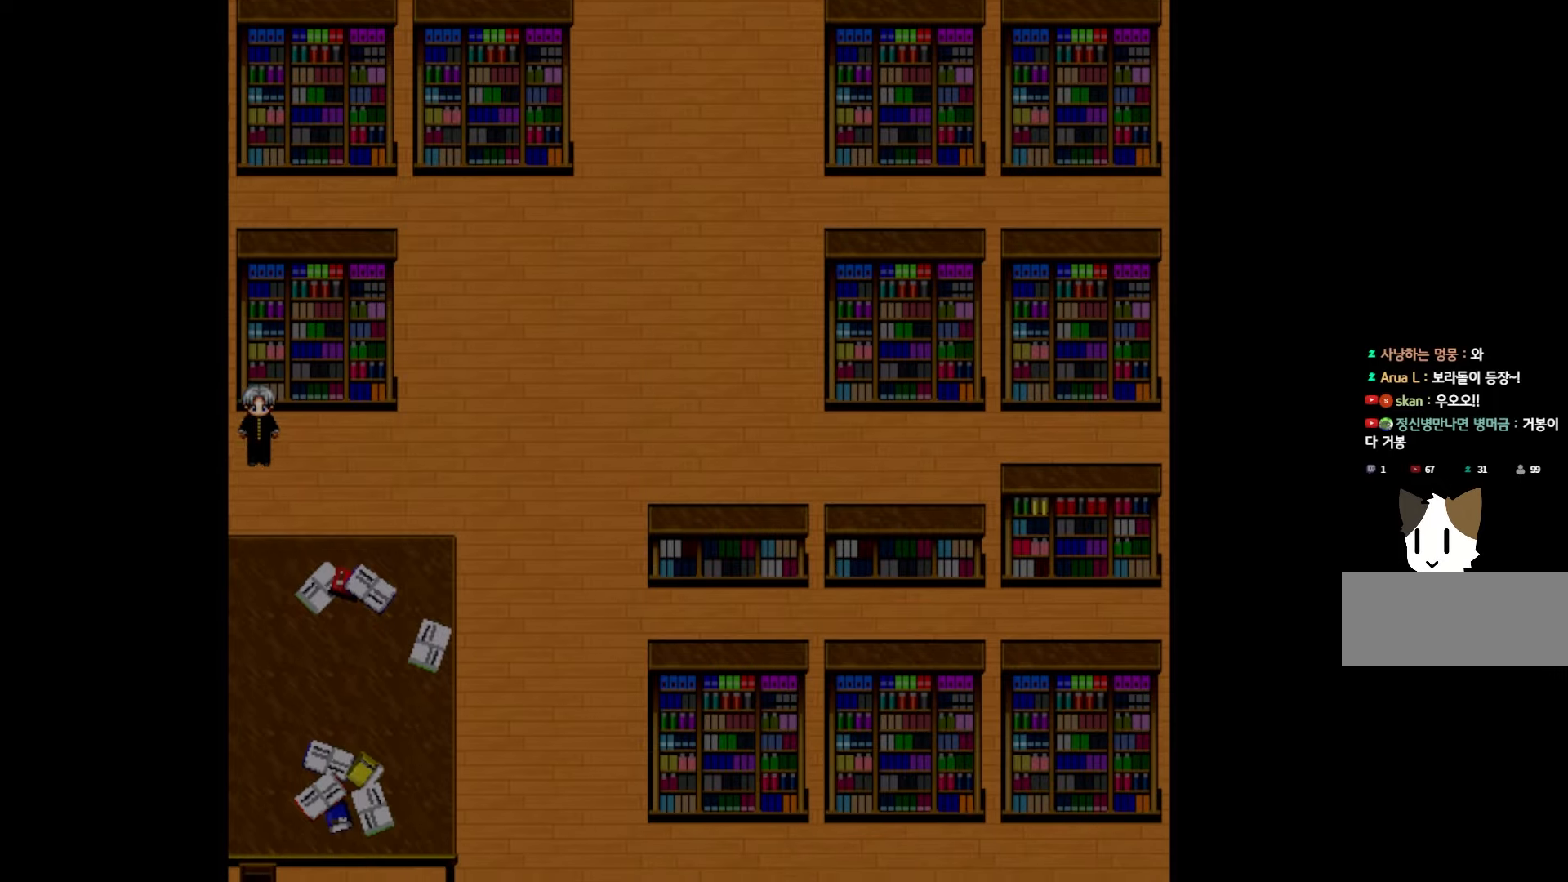
{"keys": [], "events": [[200, "space", "down"], [350, "space", "up"]]}
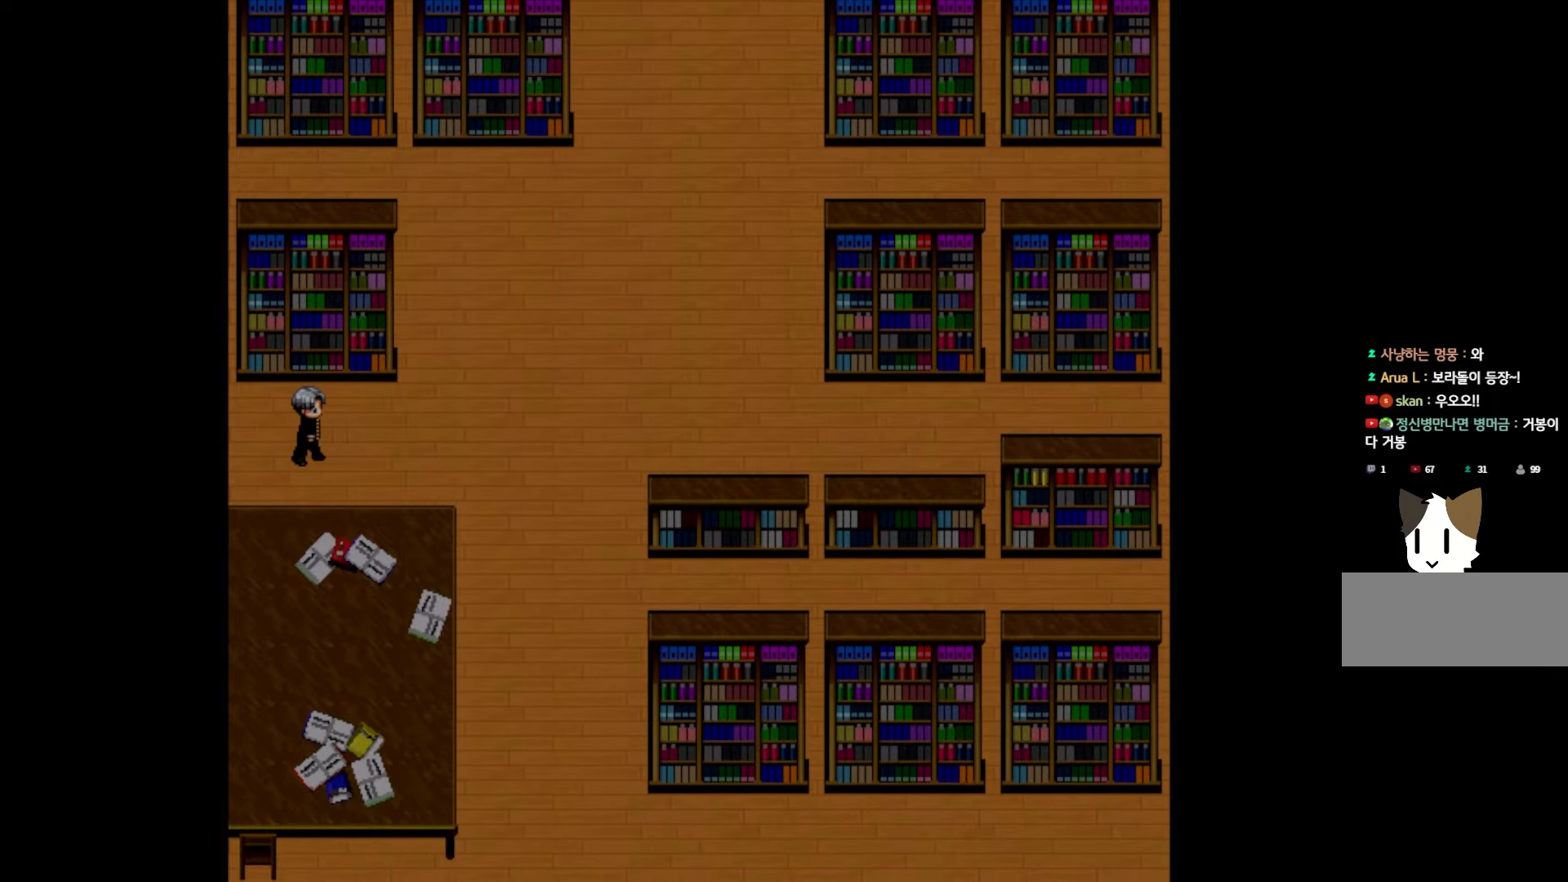
{"keys": [], "events": [[150, "space", "down"], [283, "space", "up"]]}
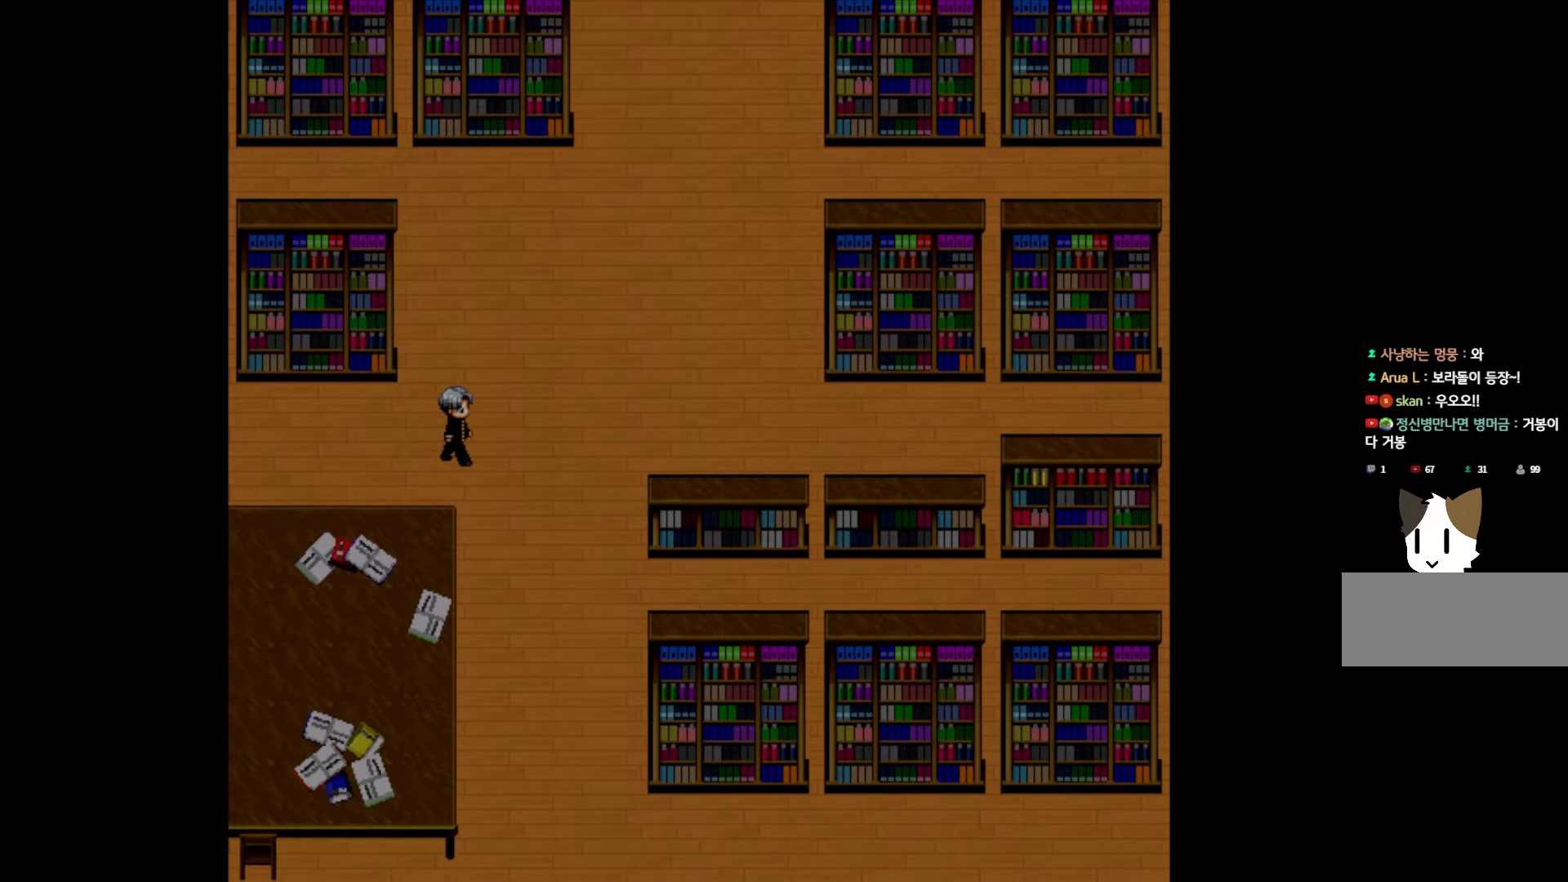
{"keys": [], "events": []}
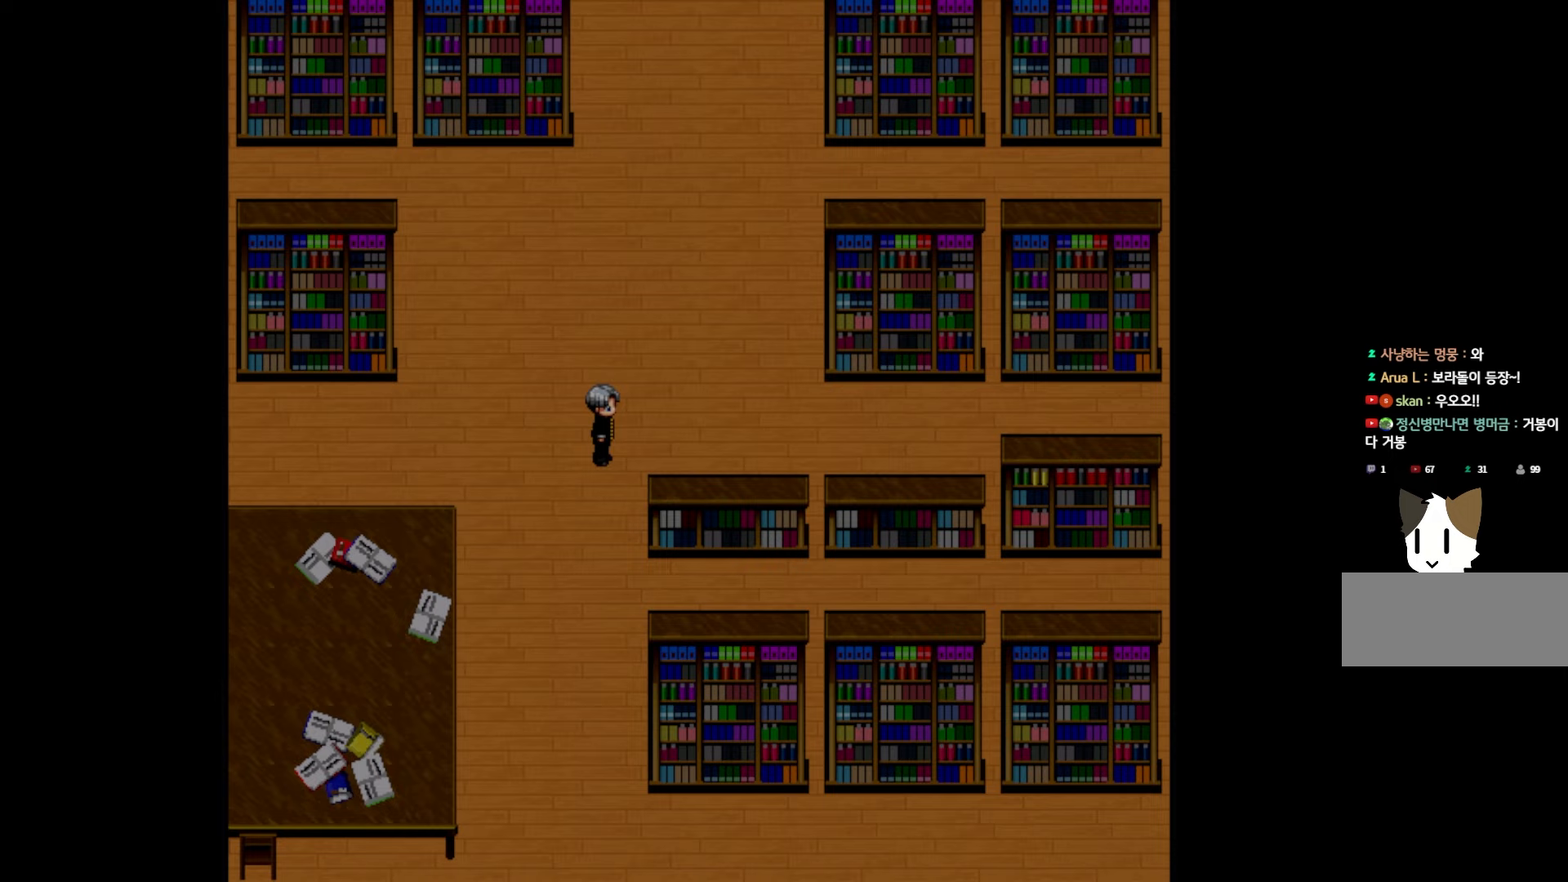
{"keys": [], "events": []}
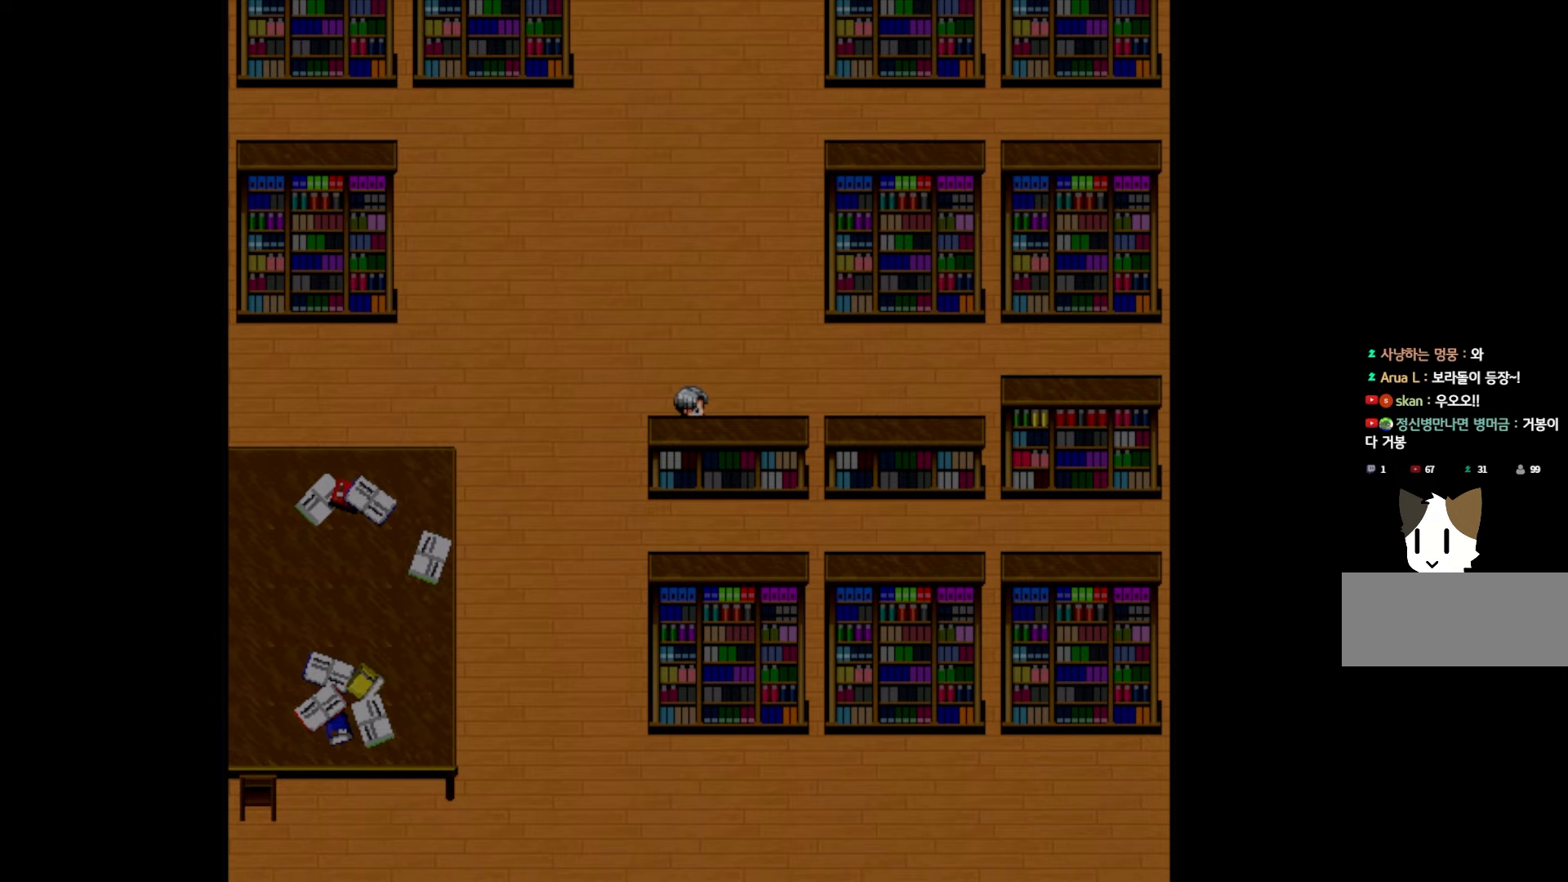
{"keys": [], "events": [[33, "space", "down"], [167, "space", "up"], [267, "space", "down"], [383, "space", "up"]]}
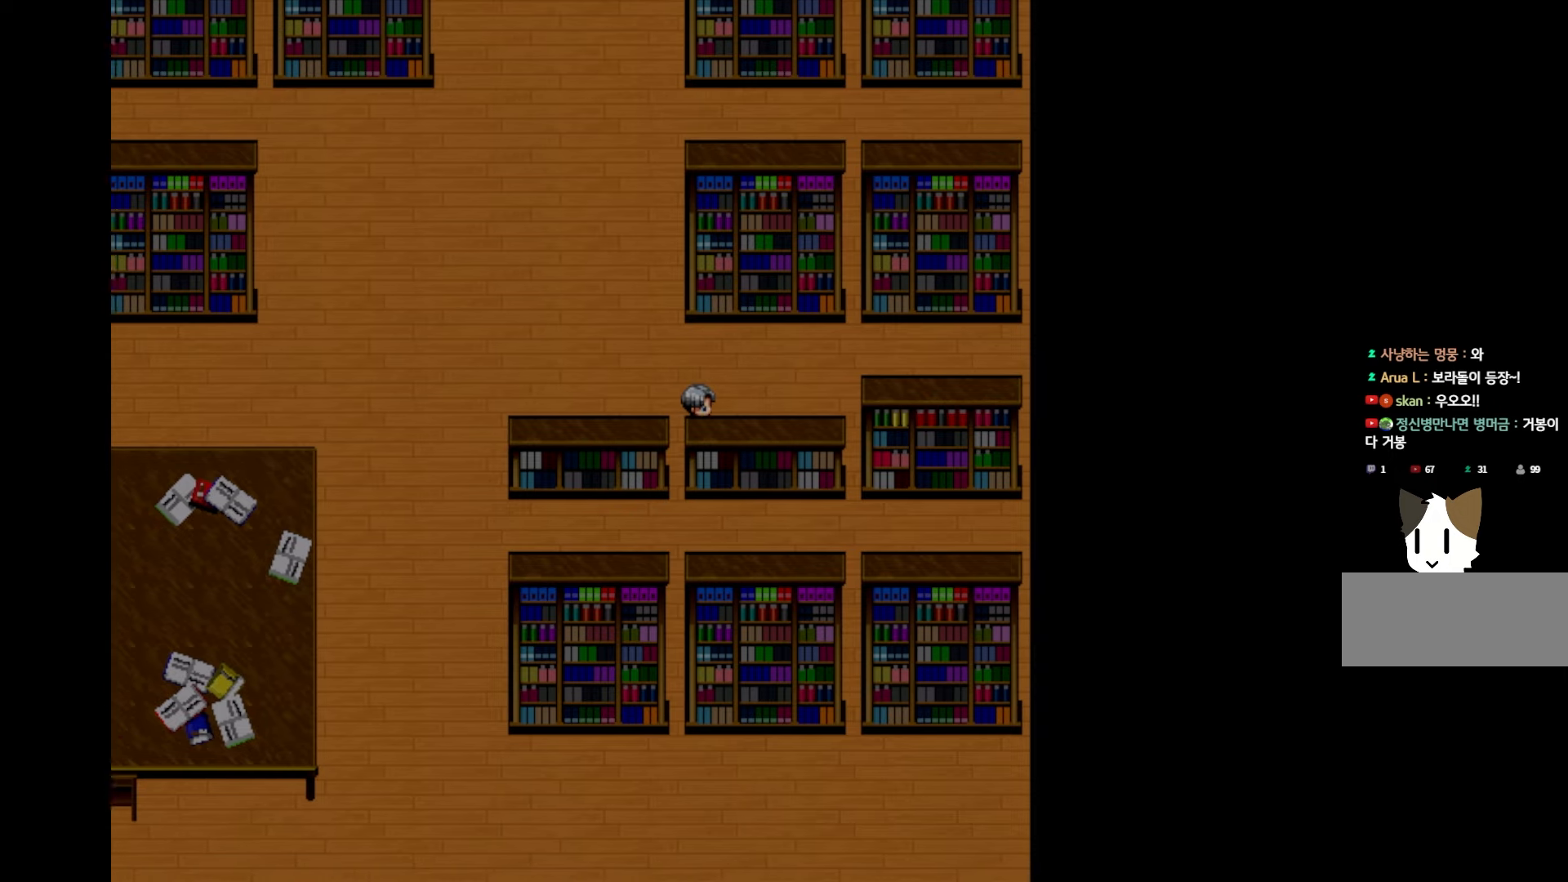
{"keys": [], "events": [[33, "space", "down"], [150, "space", "up"], [300, "space", "down"], [433, "space", "up"]]}
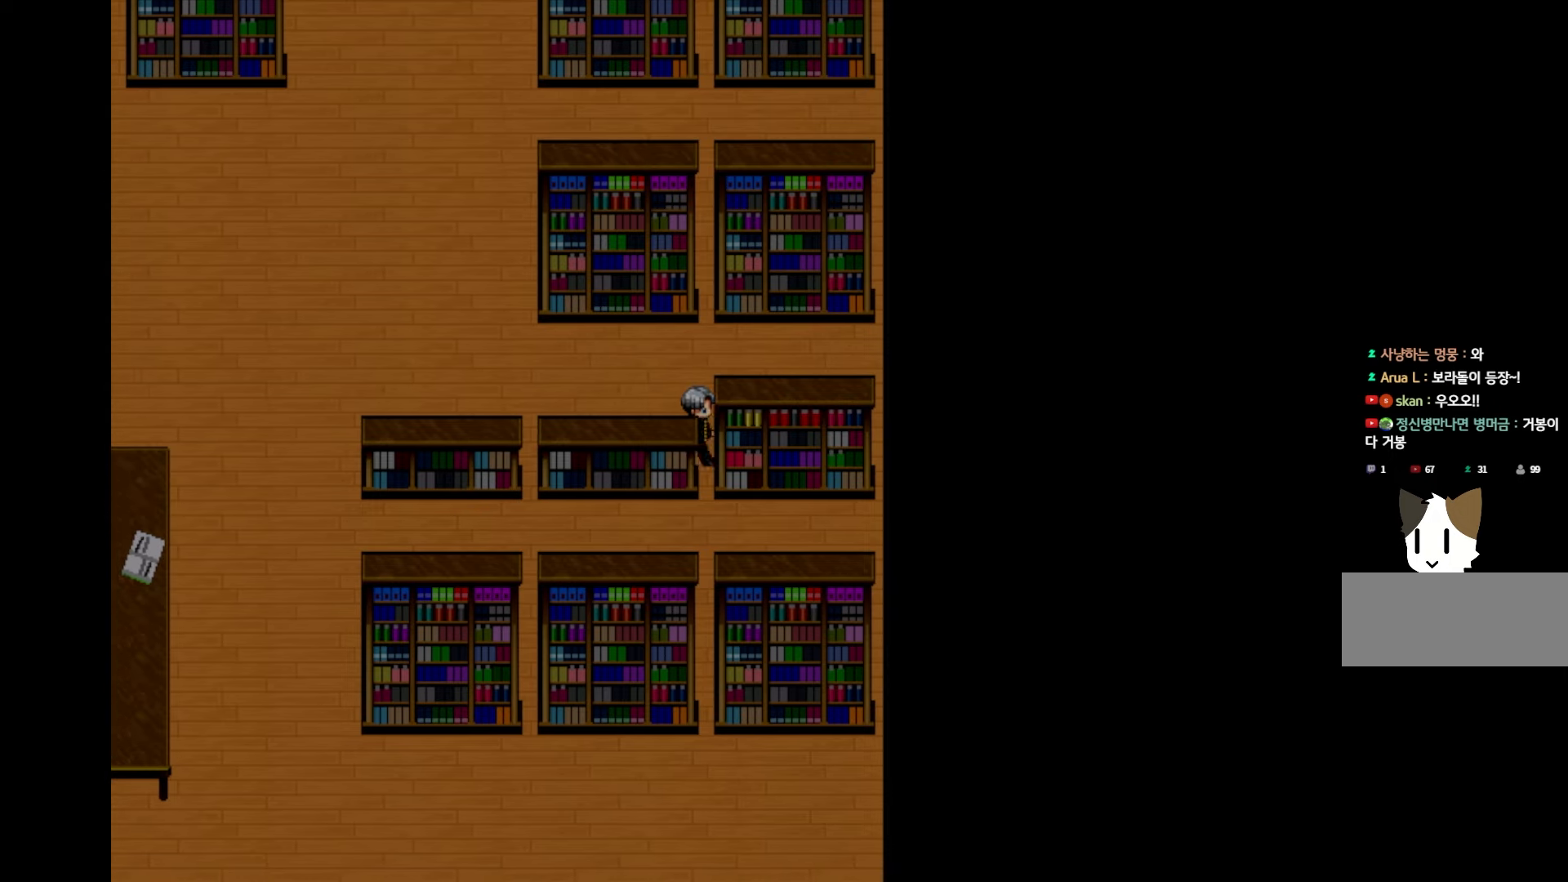
{"keys": [], "events": [[67, "space", "down"], [183, "space", "up"], [350, "space", "down"], [483, "space", "up"]]}
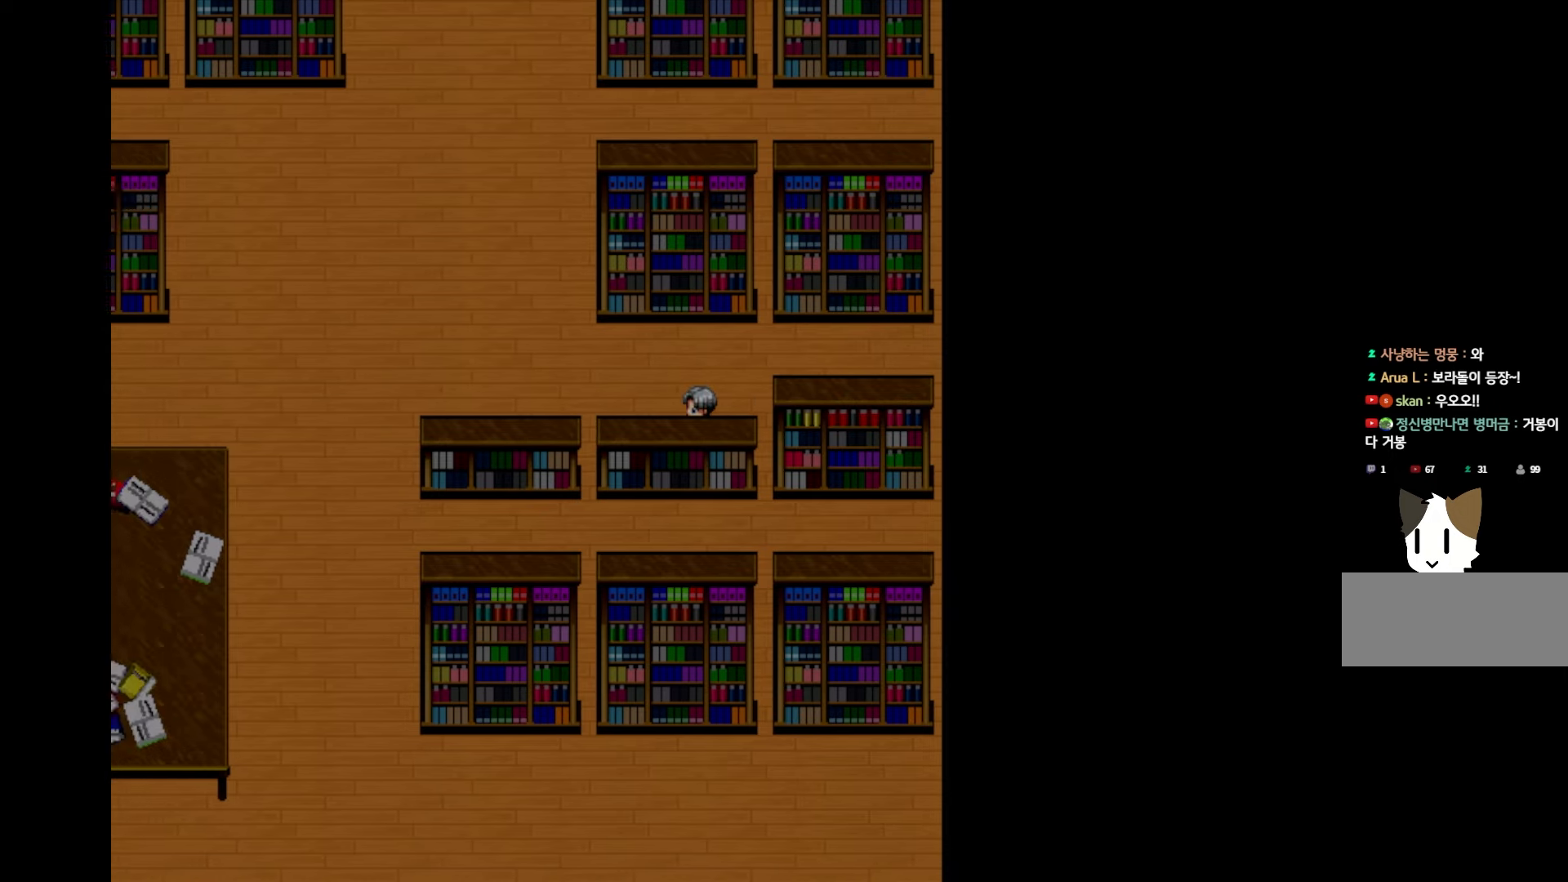
{"keys": [], "events": [[133, "space", "down"], [317, "space", "up"]]}
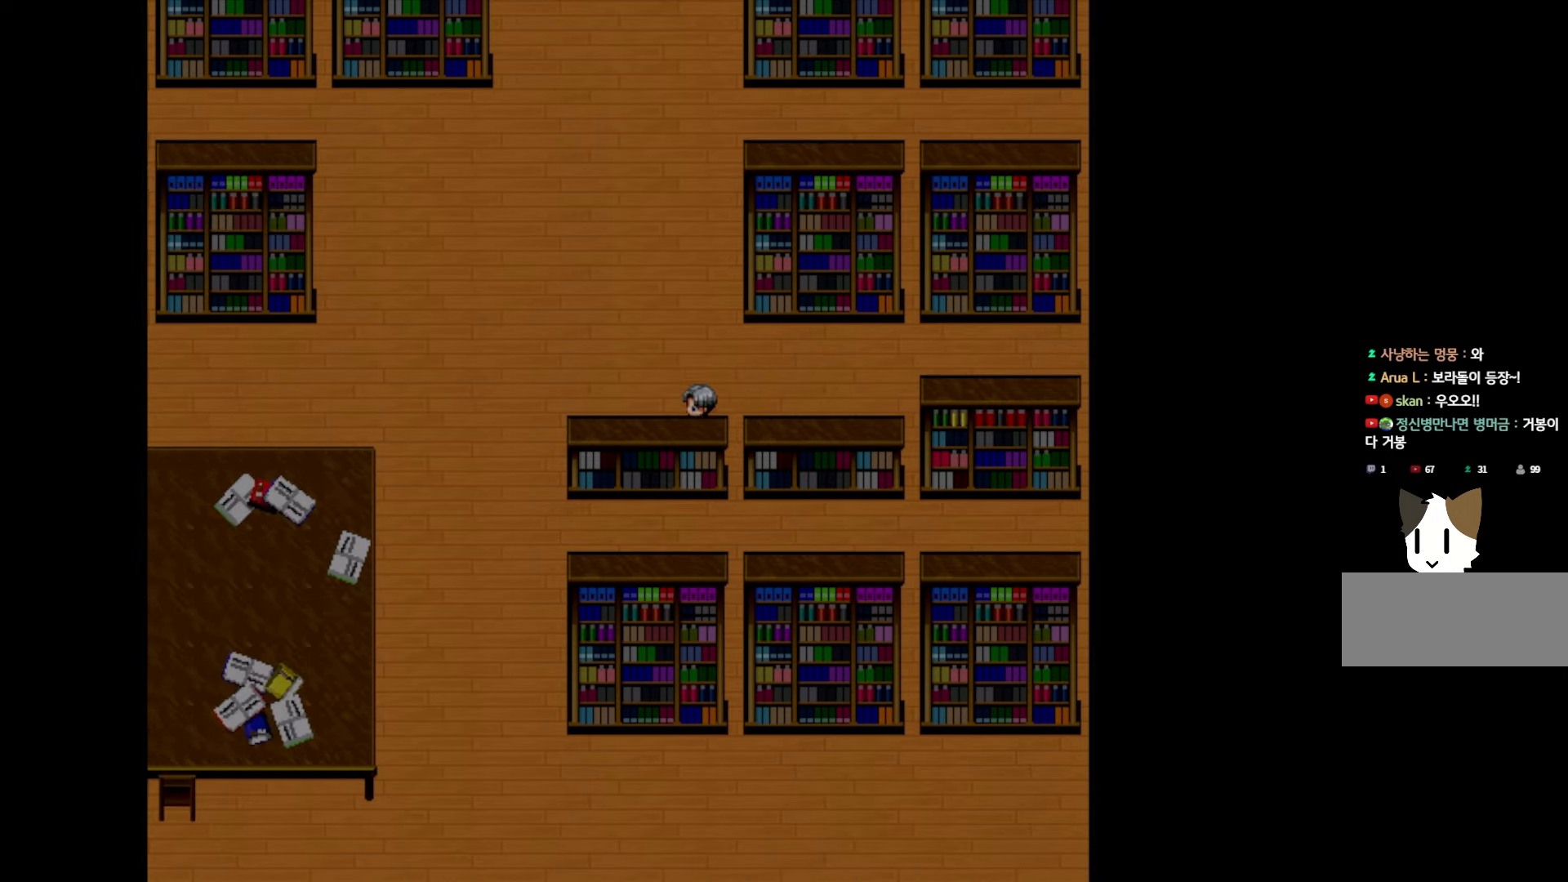
{"keys": [], "events": []}
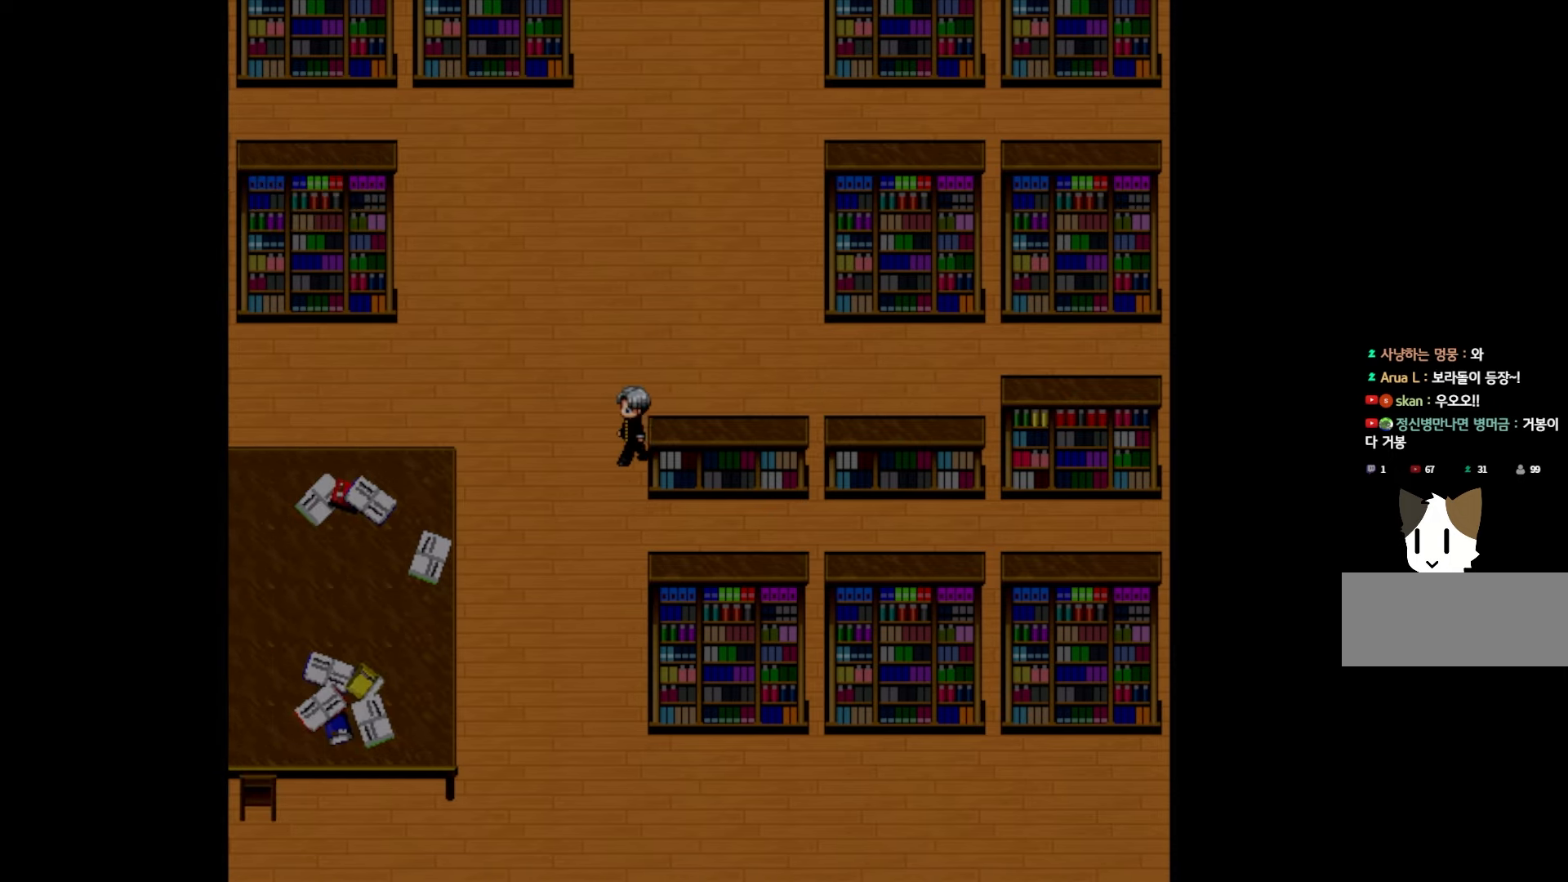
{"keys": [], "events": []}
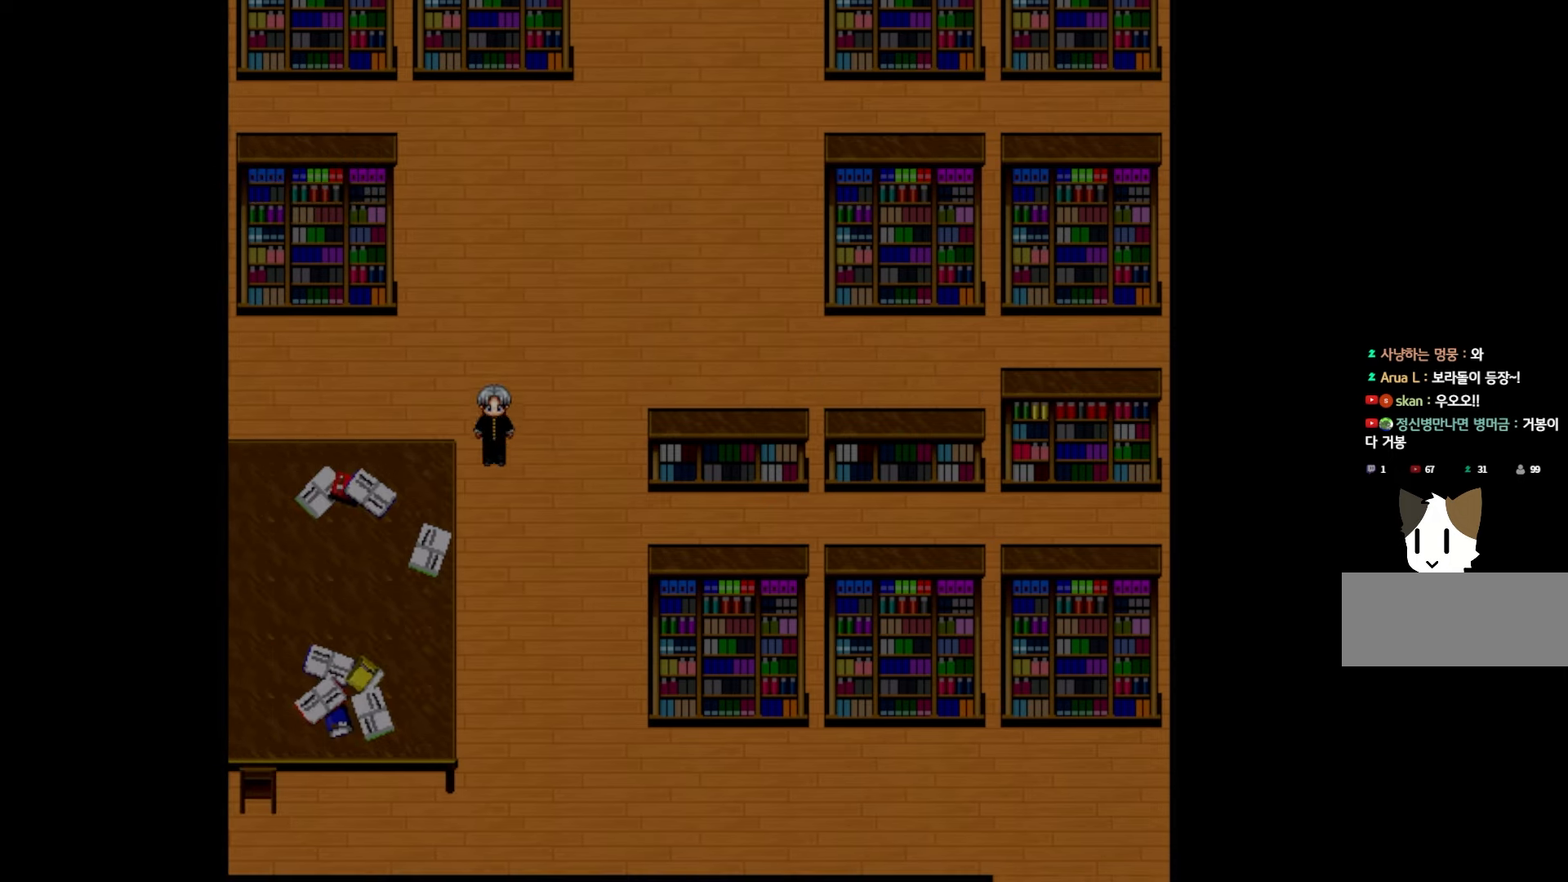
{"keys": ["space"], "events": [[500, "space", "down"]]}
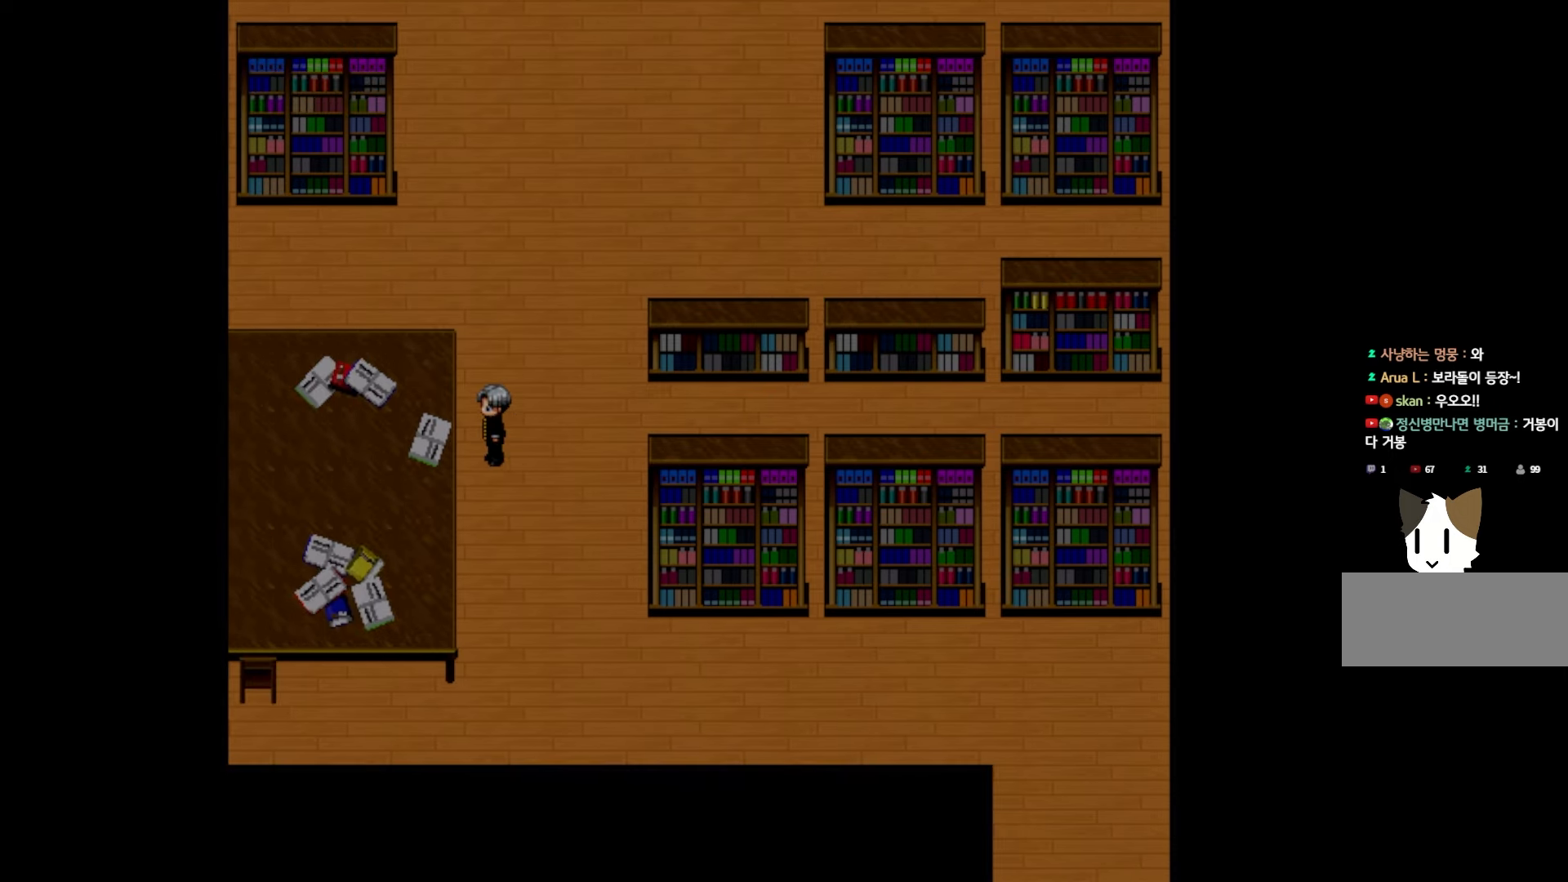
{"keys": [], "events": [[133, "space", "up"]]}
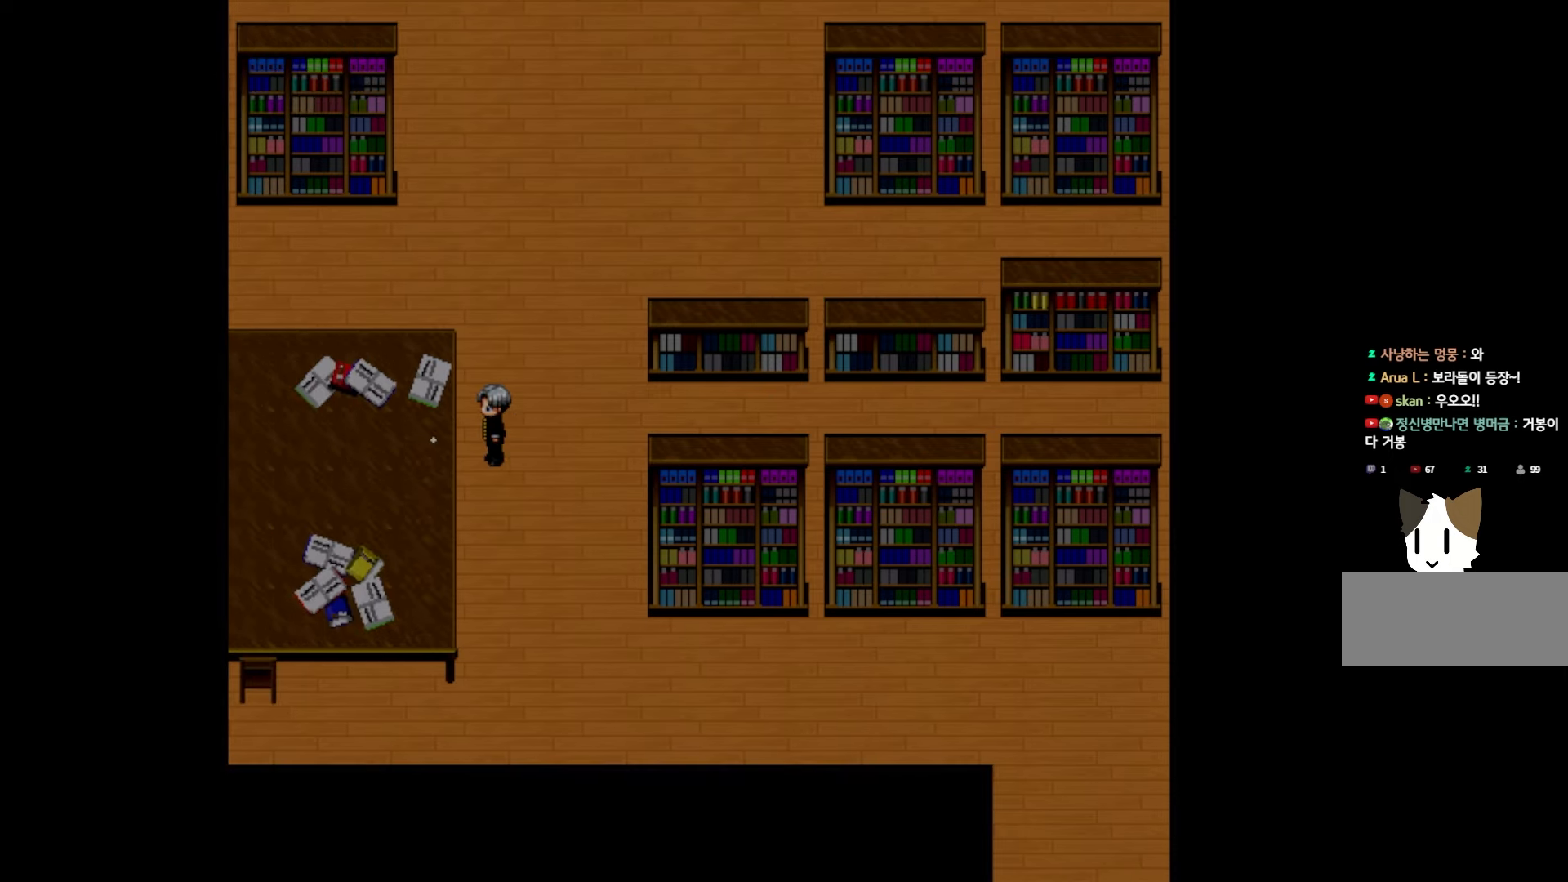
{"keys": [], "events": []}
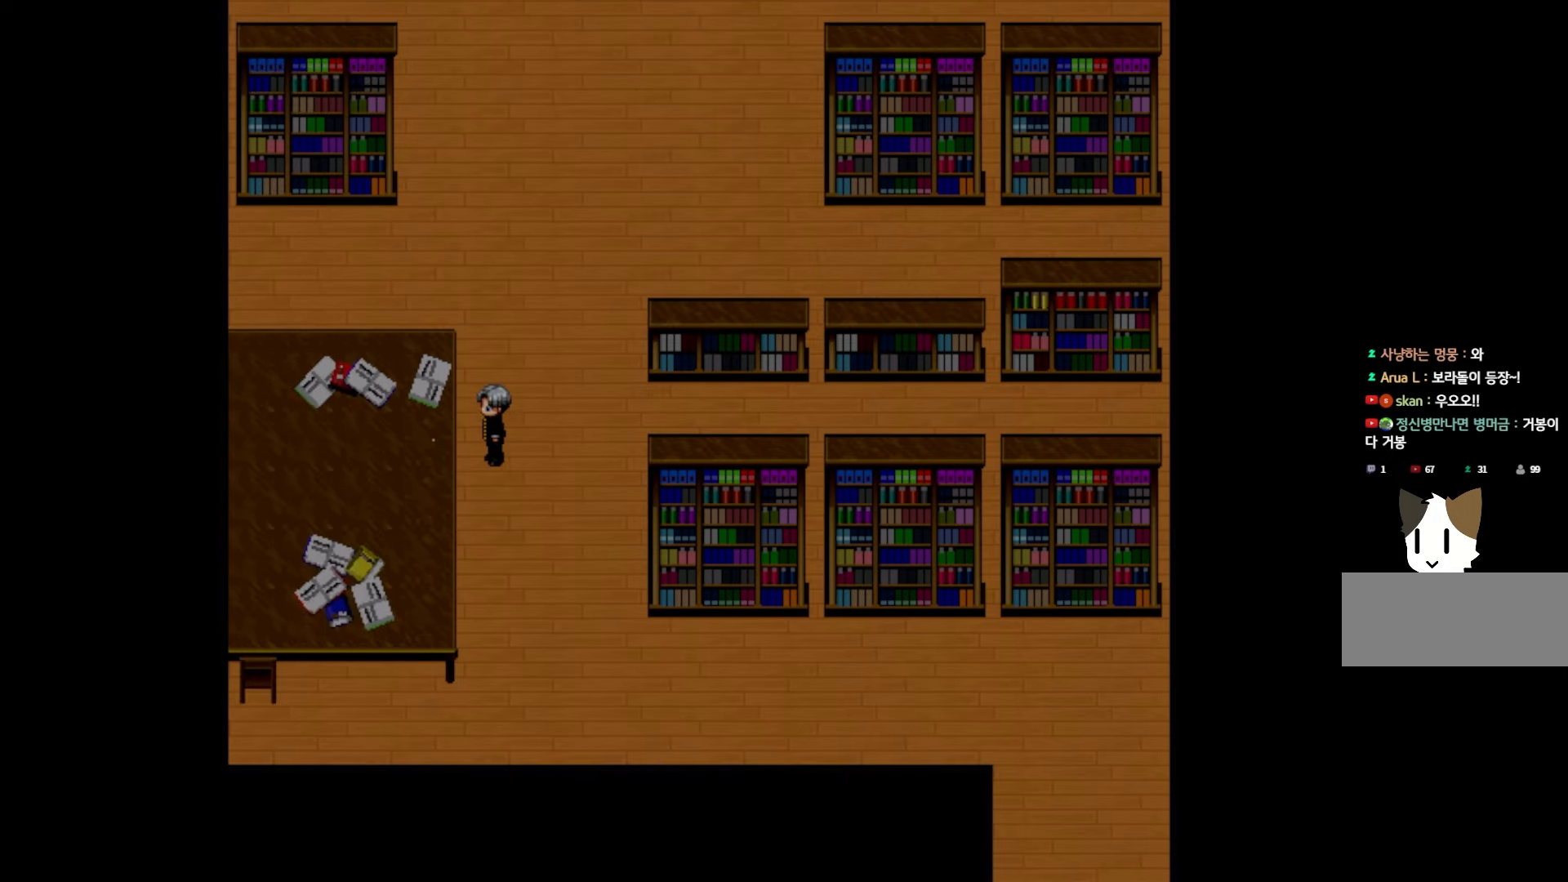
{"keys": [], "events": []}
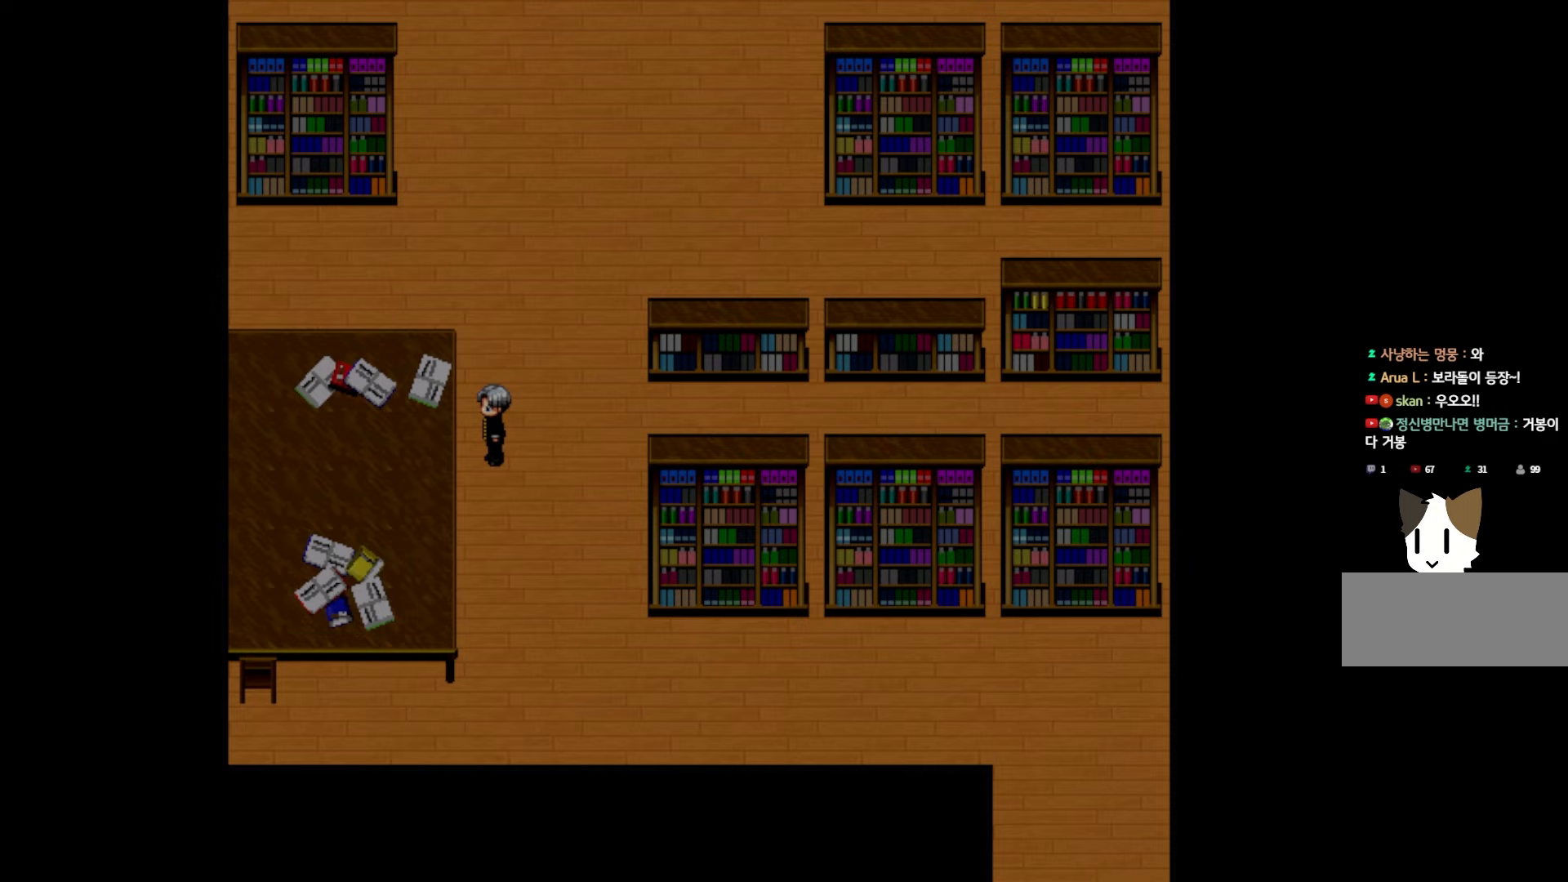
{"keys": [], "events": [[333, "space", "down"], [450, "space", "up"]]}